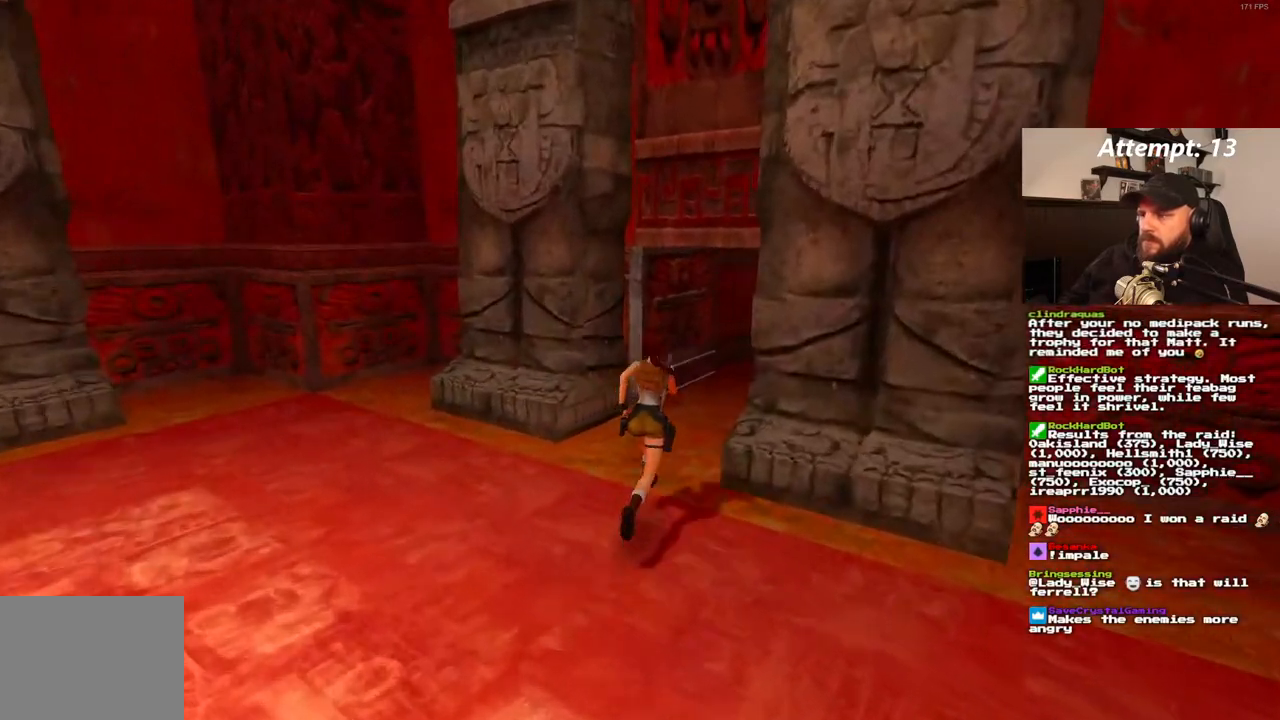
Gameplay with a controller (PlayStation layout); each line is a JSON object with the inputs held at the frame after it. "events" lists button and stick changes between this image and that frame as [ms after this image, input, new state], when the widget could be followed in between. Not read: L3 R3.
{"buttons": ["DPAD_UP", "DPAD_RIGHT"], "left_stick": "center", "right_stick": "center", "events": [[150, "CROSS", "down"], [250, "CROSS", "up"], [333, "DPAD_RIGHT", "down"]]}
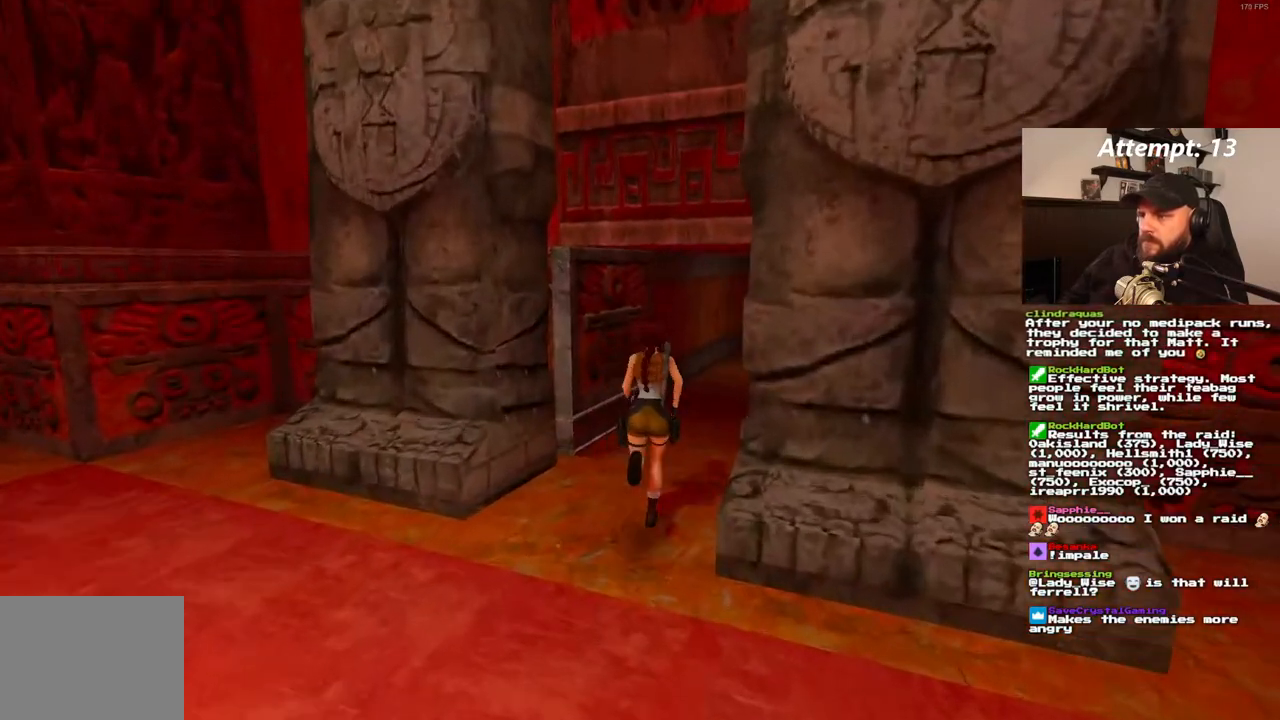
{"buttons": ["SQUARE", "DPAD_UP"], "left_stick": "center", "right_stick": "center", "events": [[250, "DPAD_RIGHT", "up"], [283, "SQUARE", "down"]]}
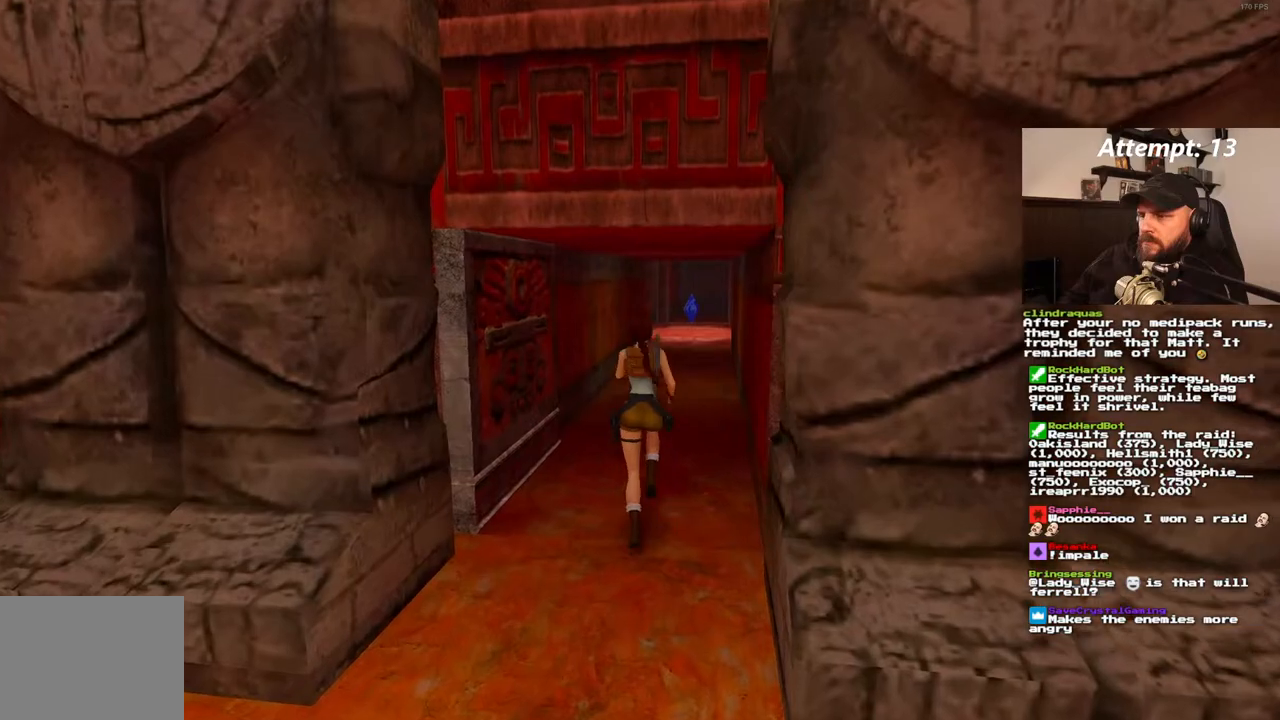
{"buttons": ["SQUARE", "DPAD_UP"], "left_stick": "center", "right_stick": "center"}
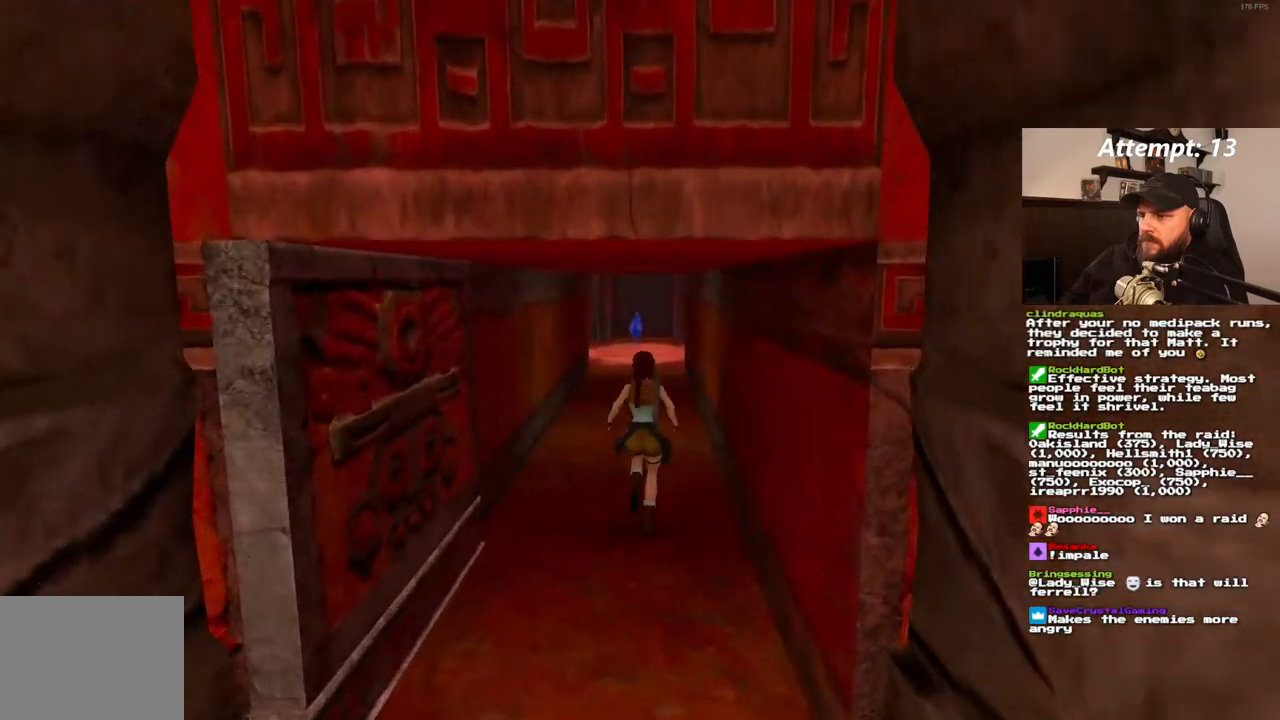
{"buttons": ["SQUARE", "DPAD_UP"], "left_stick": "center", "right_stick": "center", "events": [[133, "DPAD_LEFT", "down"], [283, "DPAD_LEFT", "up"]]}
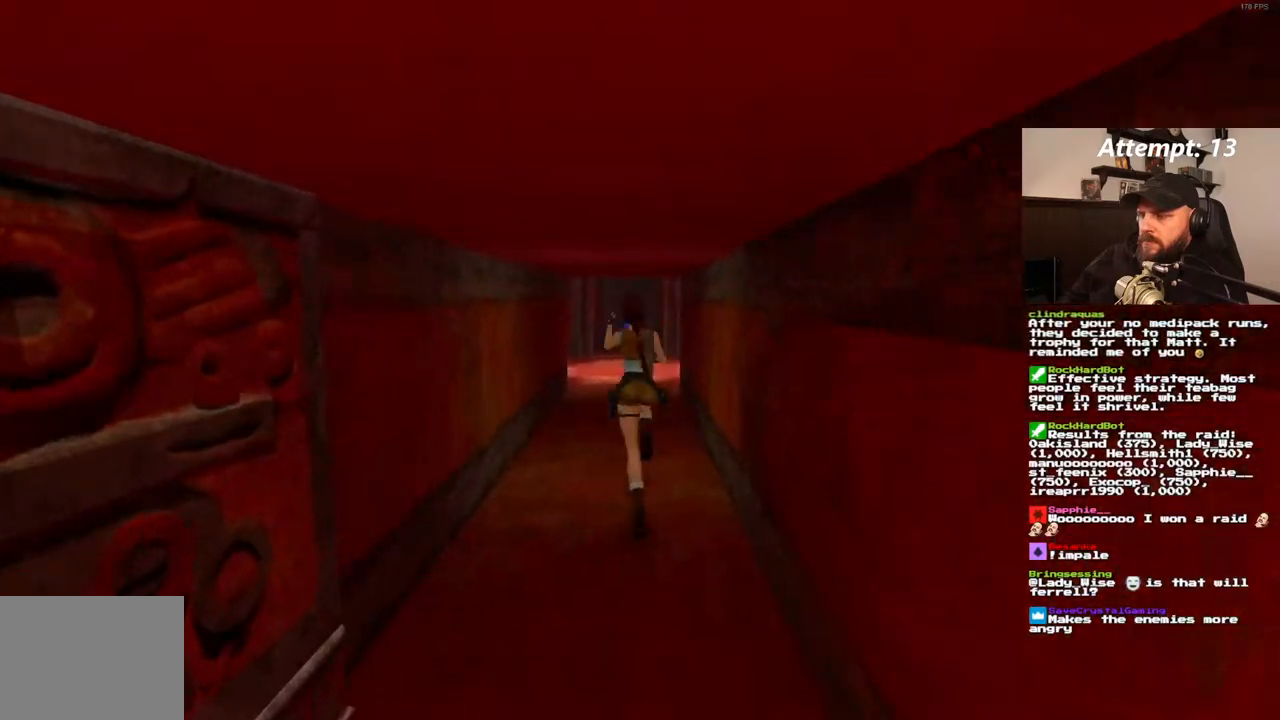
{"buttons": ["SQUARE", "DPAD_UP"], "left_stick": "center", "right_stick": "center", "events": [[150, "DPAD_LEFT", "down"], [283, "DPAD_LEFT", "up"]]}
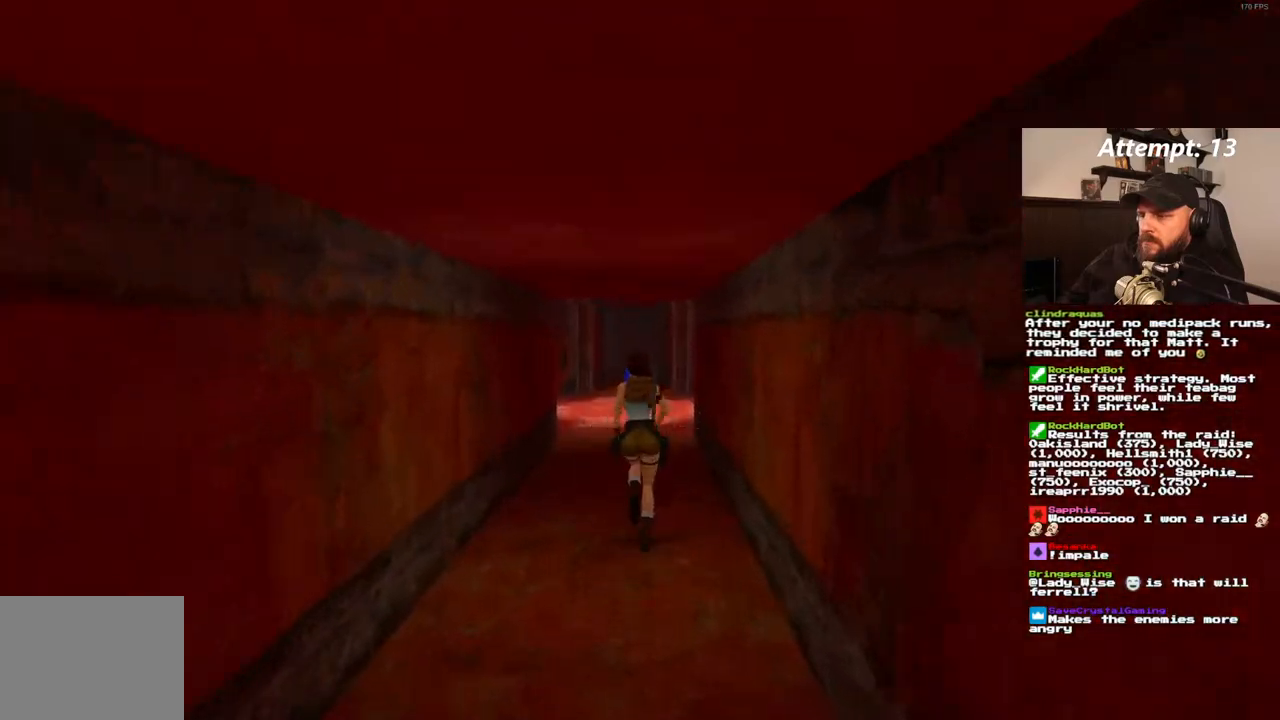
{"buttons": ["SQUARE", "DPAD_UP"], "left_stick": "center", "right_stick": "center", "events": [[50, "DPAD_LEFT", "down"], [283, "DPAD_LEFT", "up"]]}
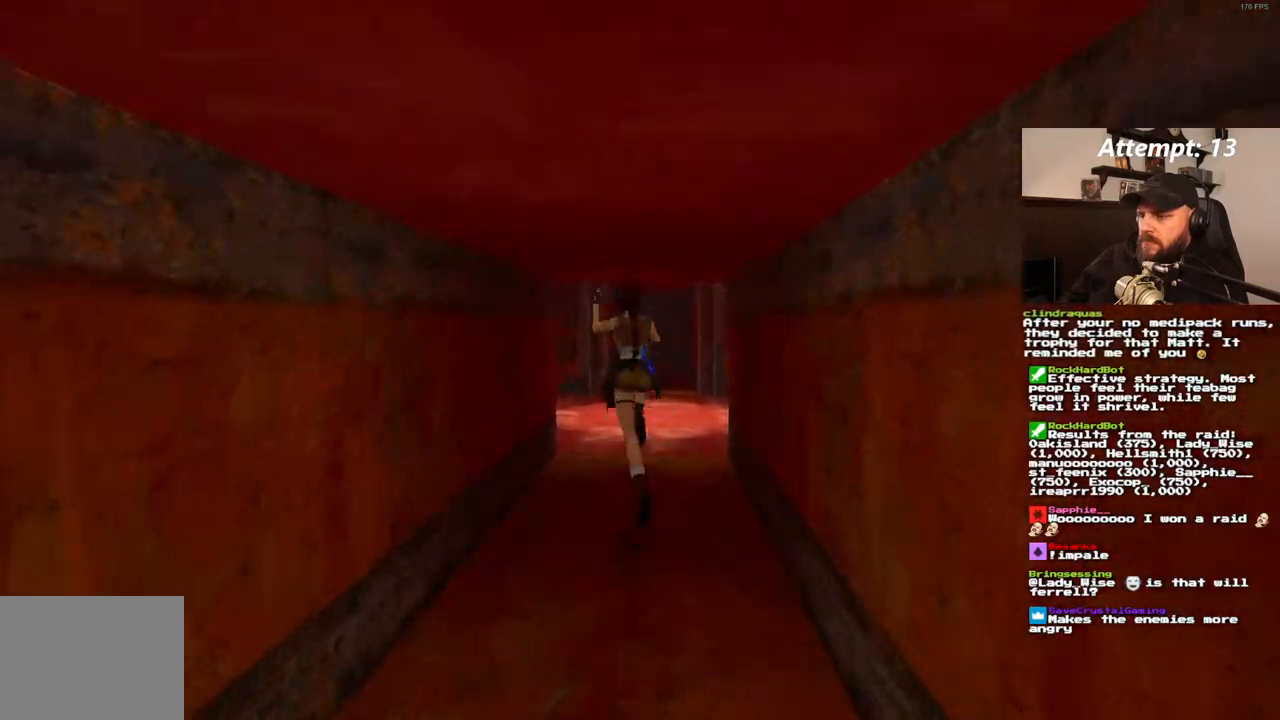
{"buttons": ["DPAD_UP", "DPAD_LEFT"], "left_stick": "center", "right_stick": "center", "events": [[117, "DPAD_LEFT", "down"], [267, "SQUARE", "up"]]}
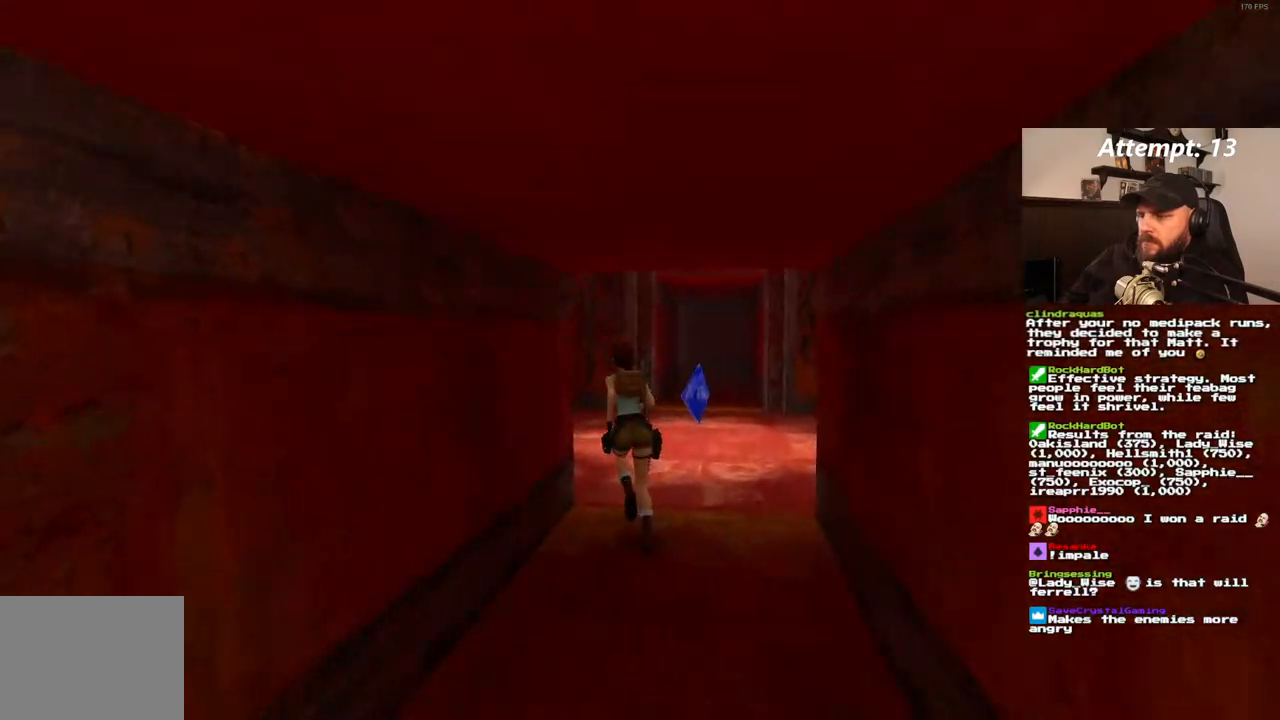
{"buttons": ["DPAD_UP"], "left_stick": "center", "right_stick": "center", "events": [[67, "DPAD_LEFT", "up"], [183, "DPAD_LEFT", "down"], [483, "DPAD_LEFT", "up"]]}
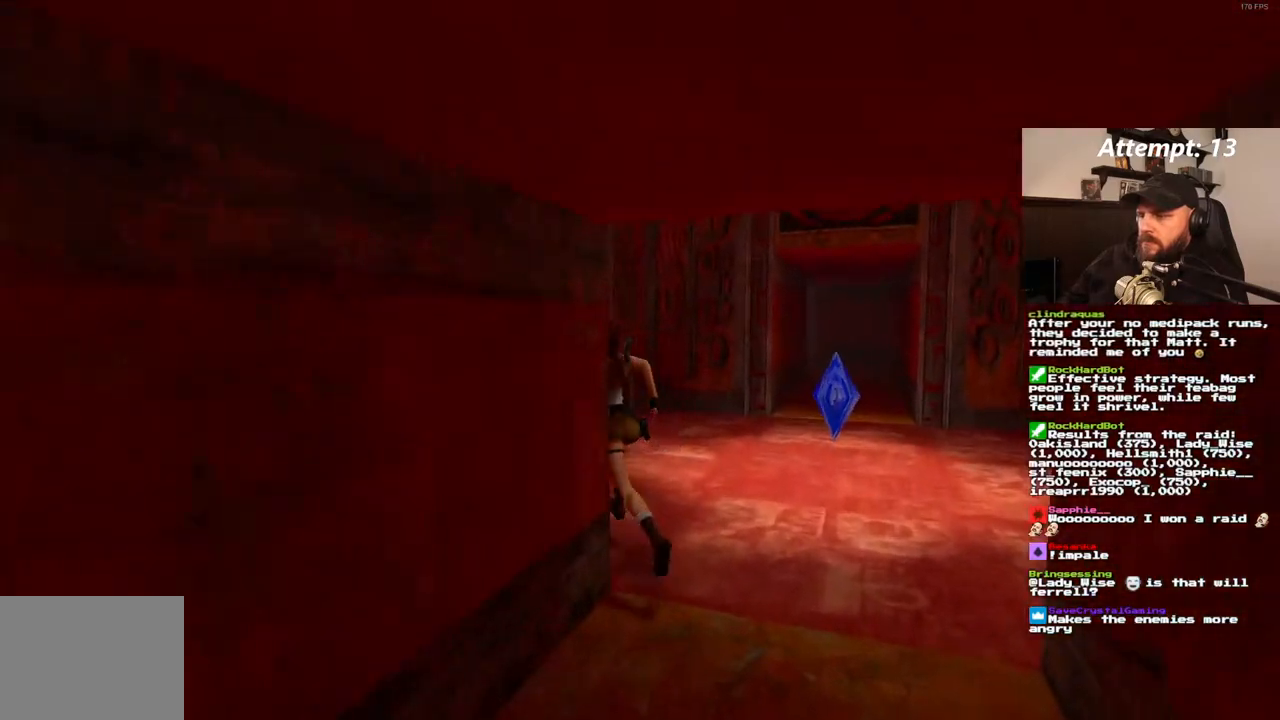
{"buttons": ["DPAD_UP"], "left_stick": "center", "right_stick": "center", "events": []}
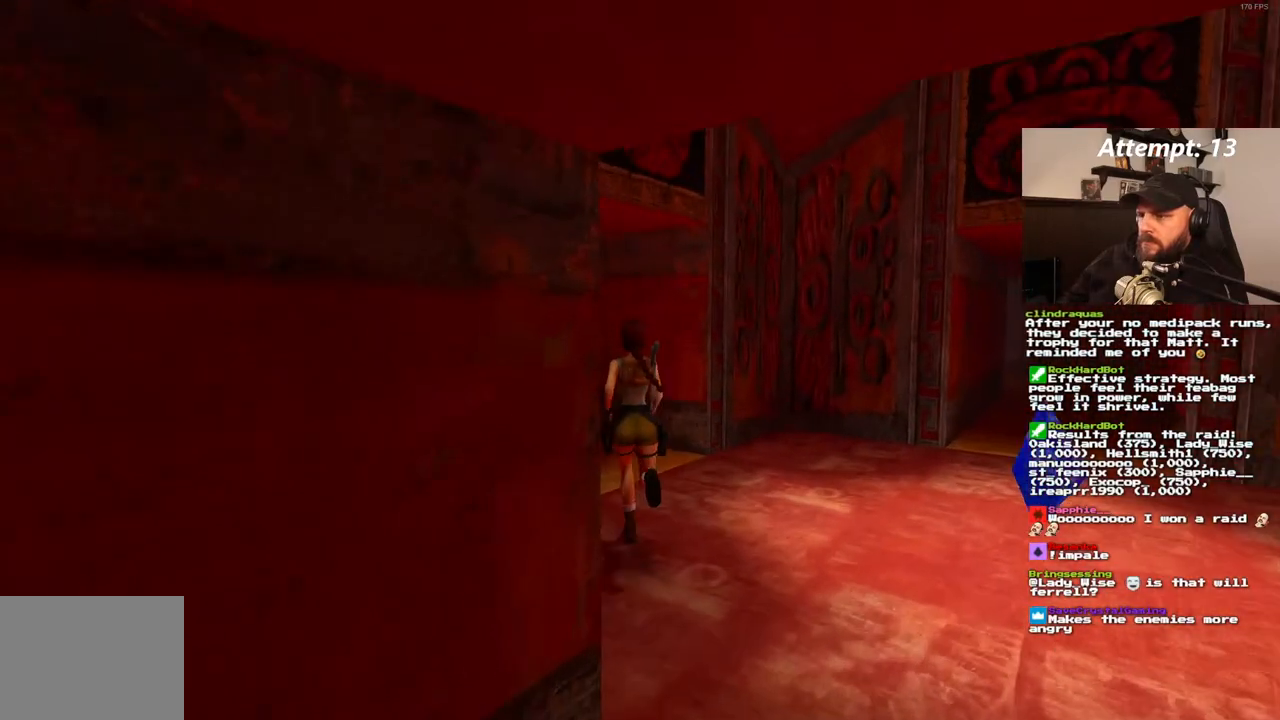
{"buttons": ["DPAD_UP", "DPAD_LEFT"], "left_stick": "center", "right_stick": "center", "events": [[133, "DPAD_LEFT", "down"]]}
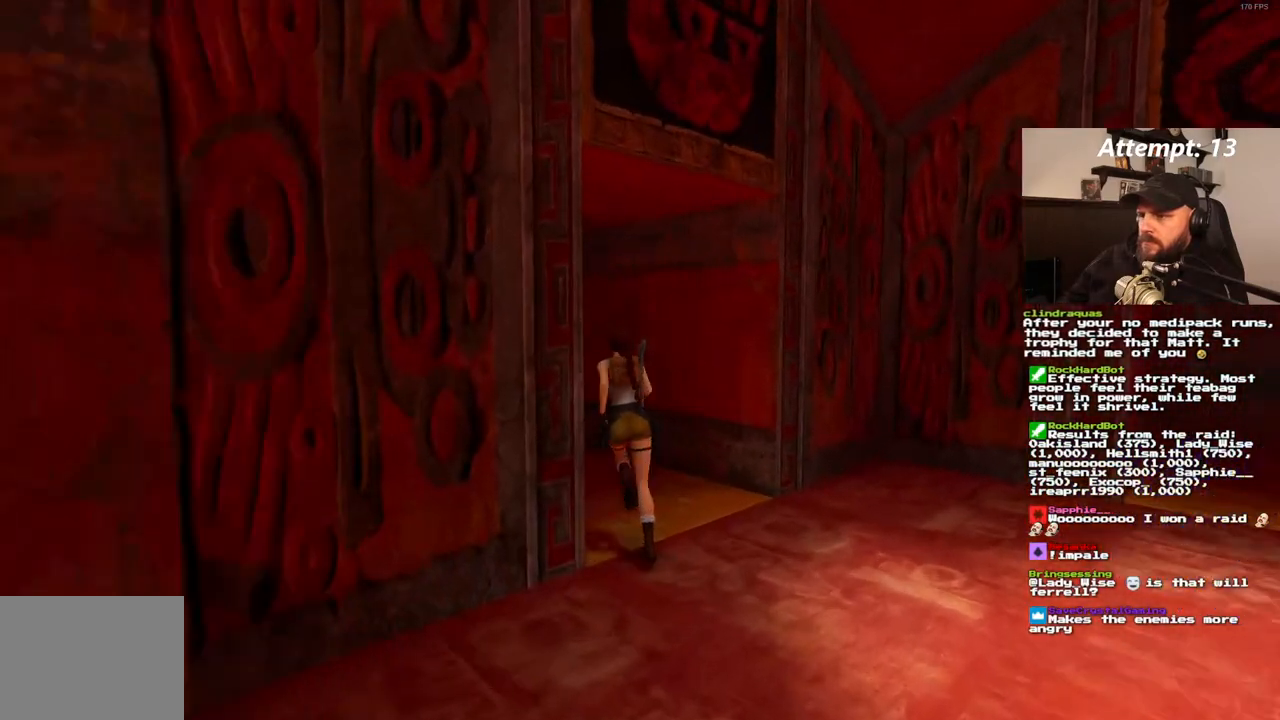
{"buttons": ["SQUARE", "DPAD_UP", "DPAD_LEFT"], "left_stick": "center", "right_stick": "center", "events": [[167, "SQUARE", "down"]]}
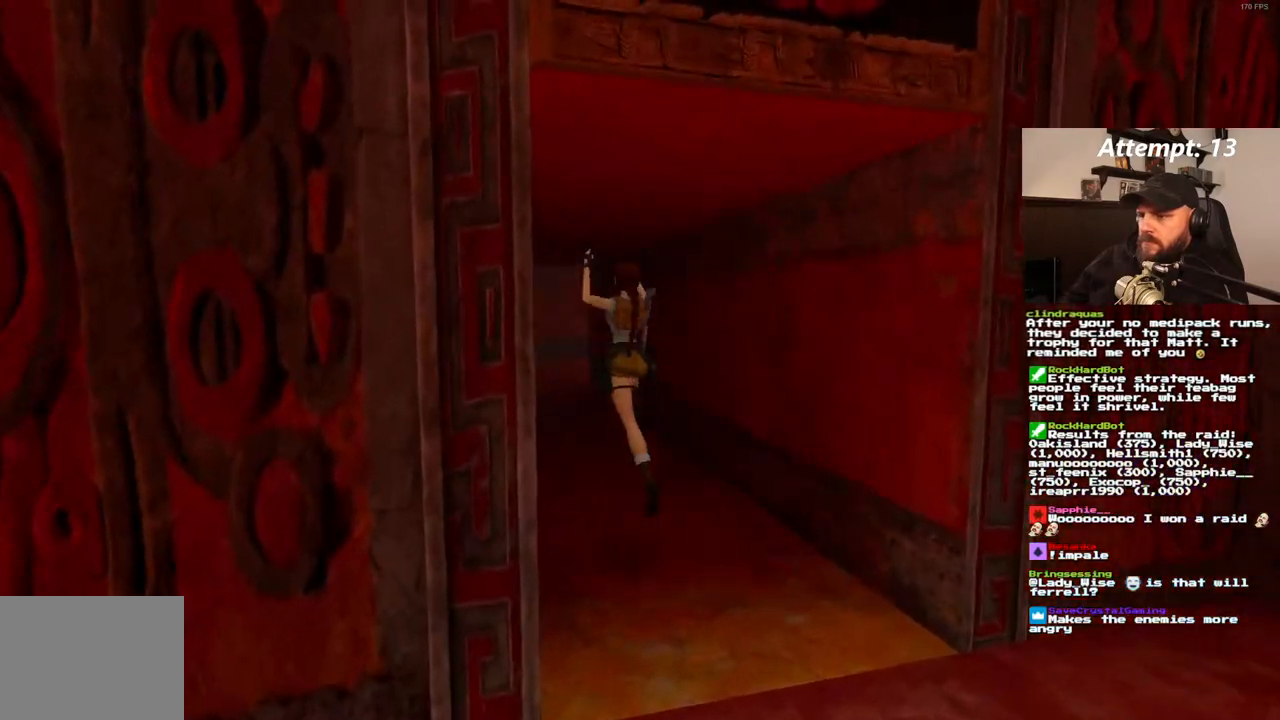
{"buttons": ["SQUARE", "DPAD_UP"], "left_stick": "center", "right_stick": "center", "events": [[33, "DPAD_LEFT", "up"]]}
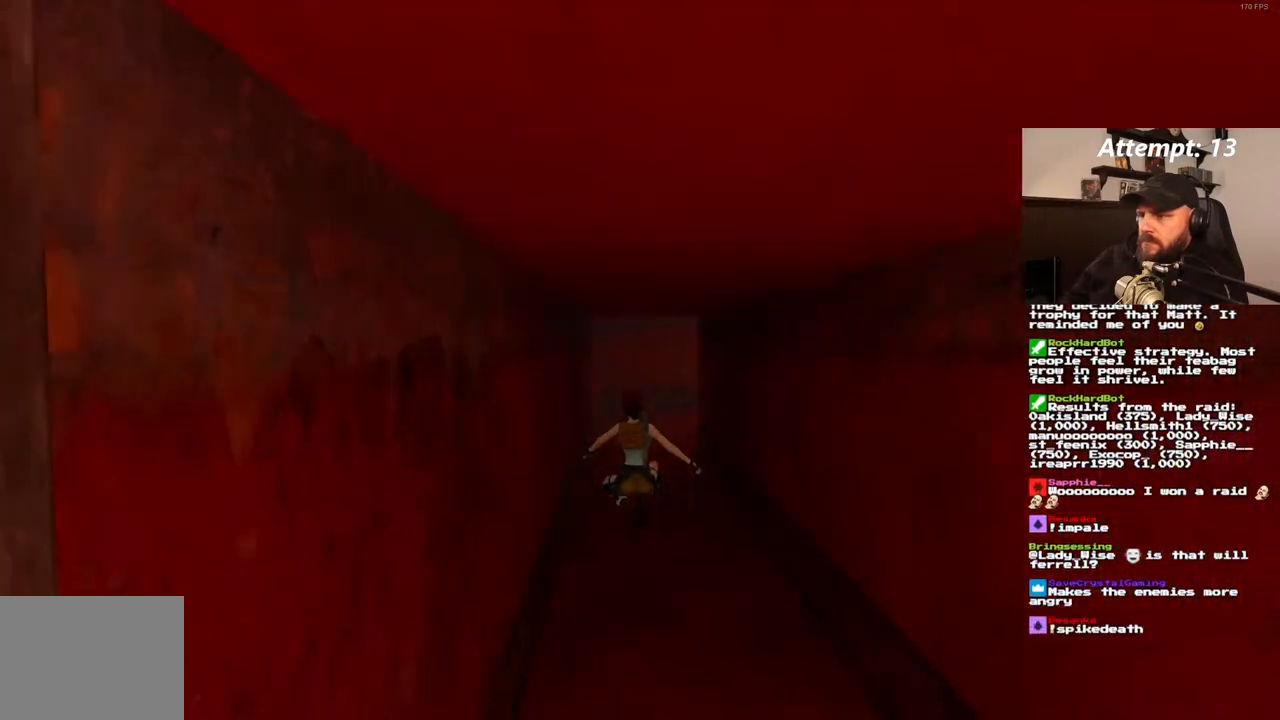
{"buttons": ["SQUARE", "DPAD_UP"], "left_stick": "center", "right_stick": "center", "events": [[83, "DPAD_RIGHT", "down"], [300, "DPAD_RIGHT", "up"]]}
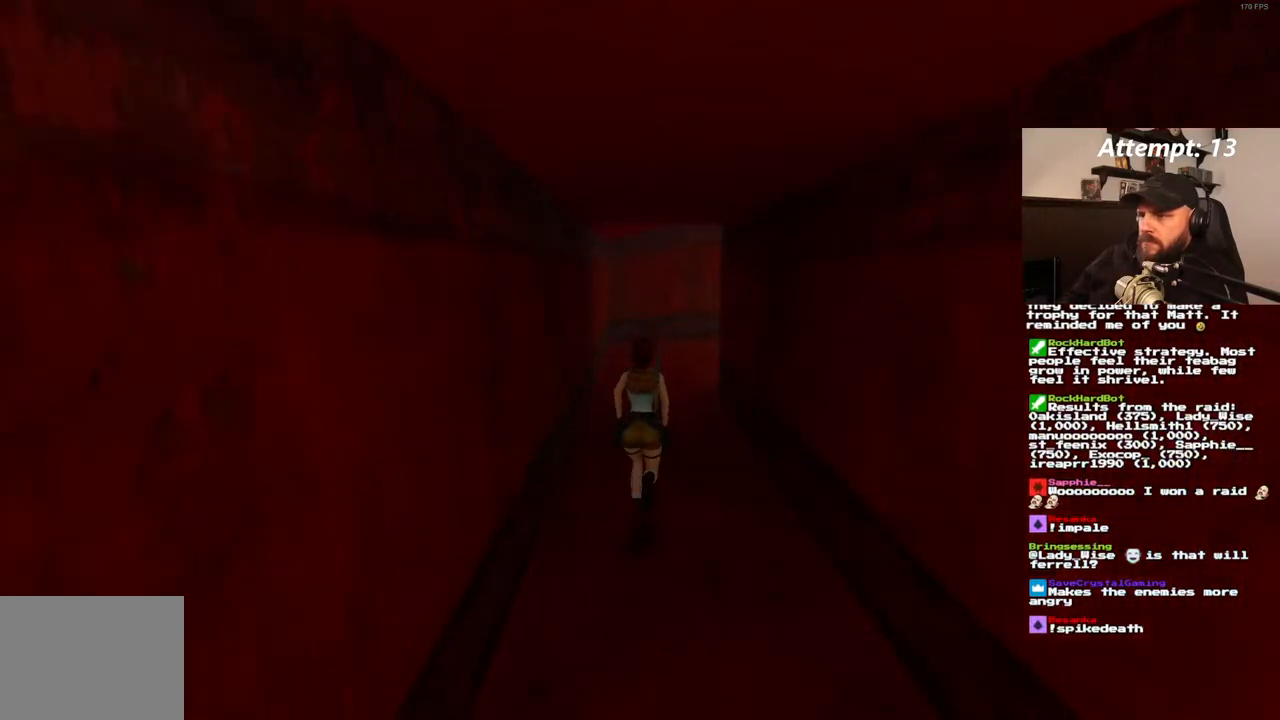
{"buttons": ["SQUARE", "DPAD_UP", "DPAD_RIGHT"], "left_stick": "center", "right_stick": "center", "events": [[400, "DPAD_RIGHT", "down"]]}
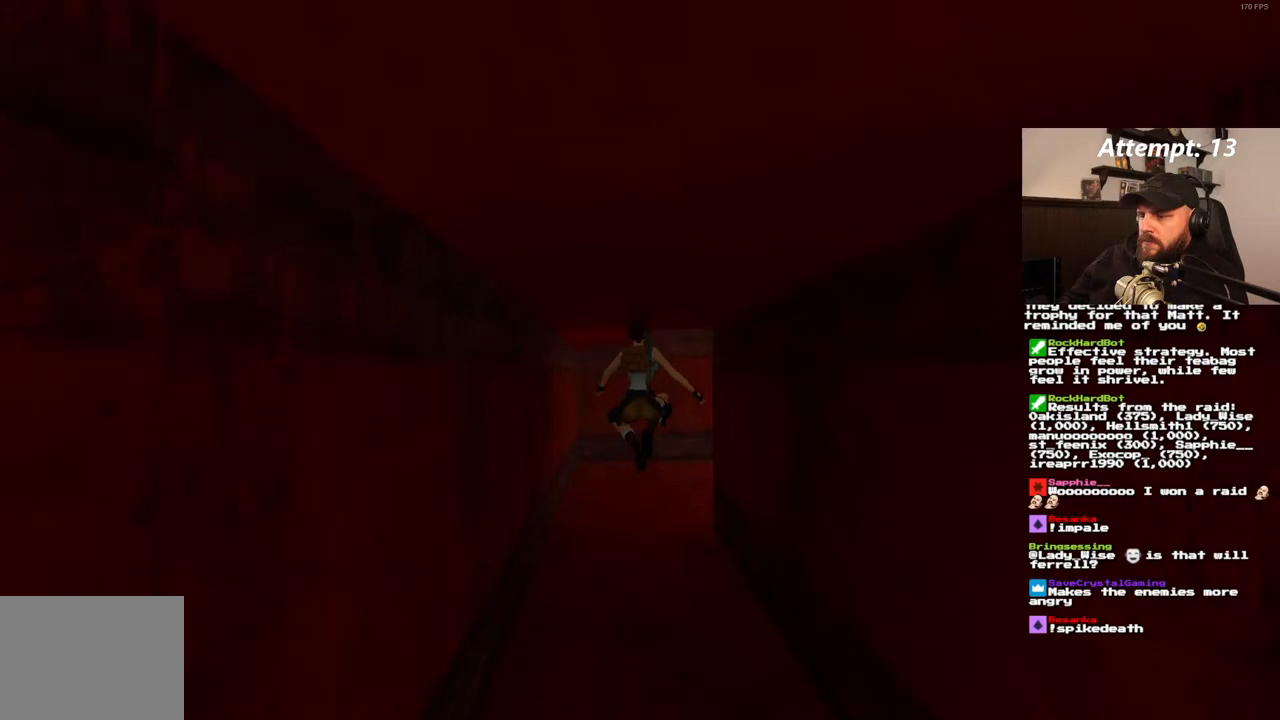
{"buttons": ["DPAD_UP", "DPAD_RIGHT"], "left_stick": "center", "right_stick": "center", "events": [[117, "SQUARE", "up"], [133, "DPAD_RIGHT", "up"], [300, "DPAD_RIGHT", "down"]]}
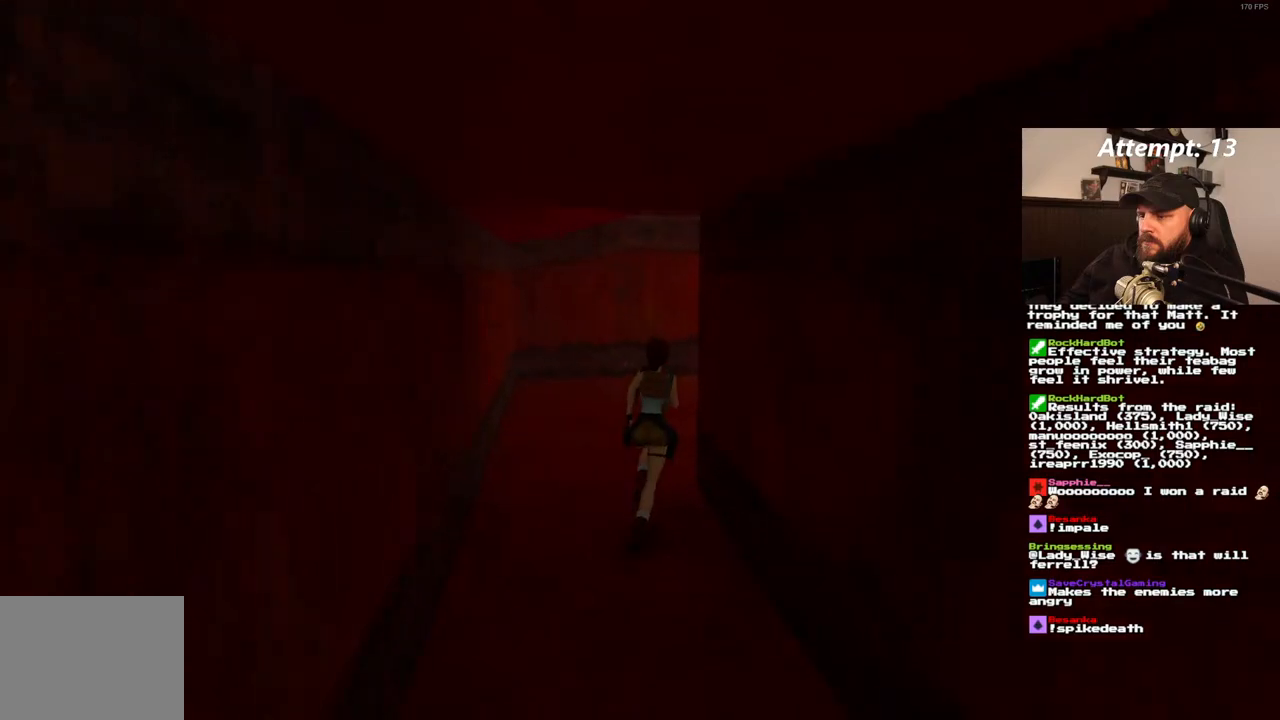
{"buttons": ["DPAD_UP", "DPAD_RIGHT"], "left_stick": "center", "right_stick": "center", "events": [[117, "DPAD_RIGHT", "up"], [183, "DPAD_RIGHT", "down"]]}
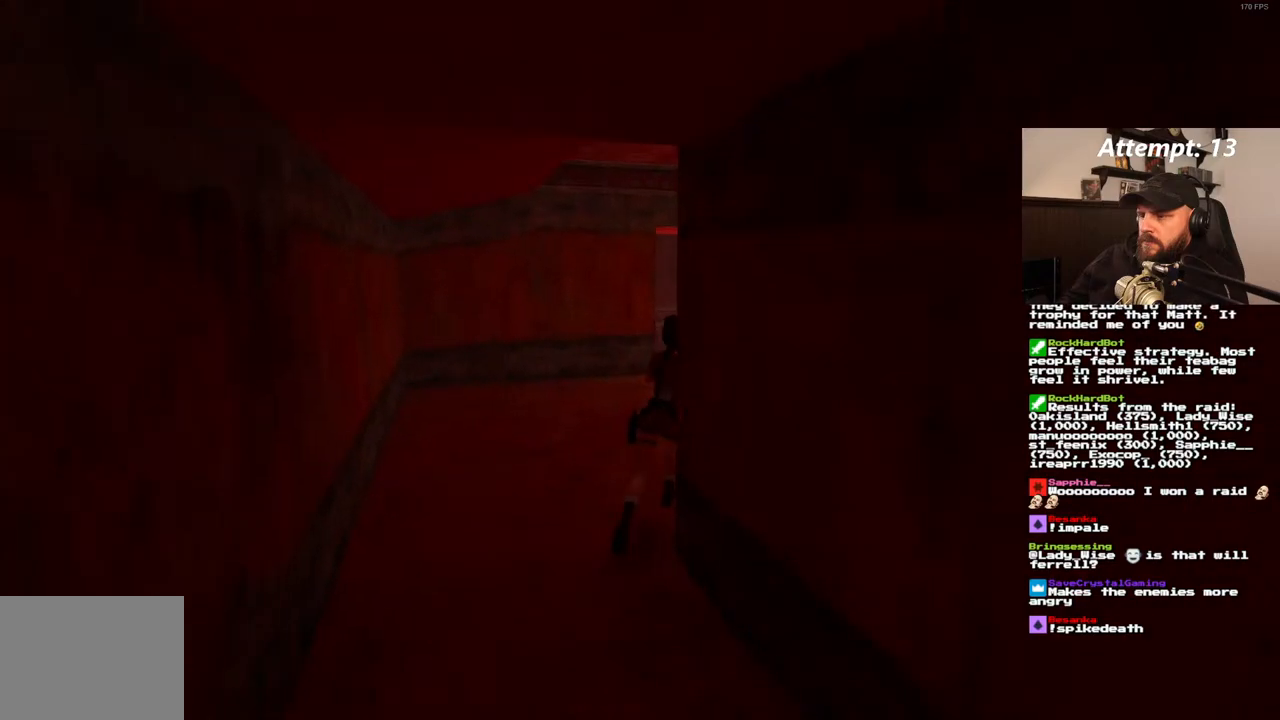
{"buttons": ["DPAD_UP"], "left_stick": "center", "right_stick": "center", "events": [[250, "DPAD_RIGHT", "up"]]}
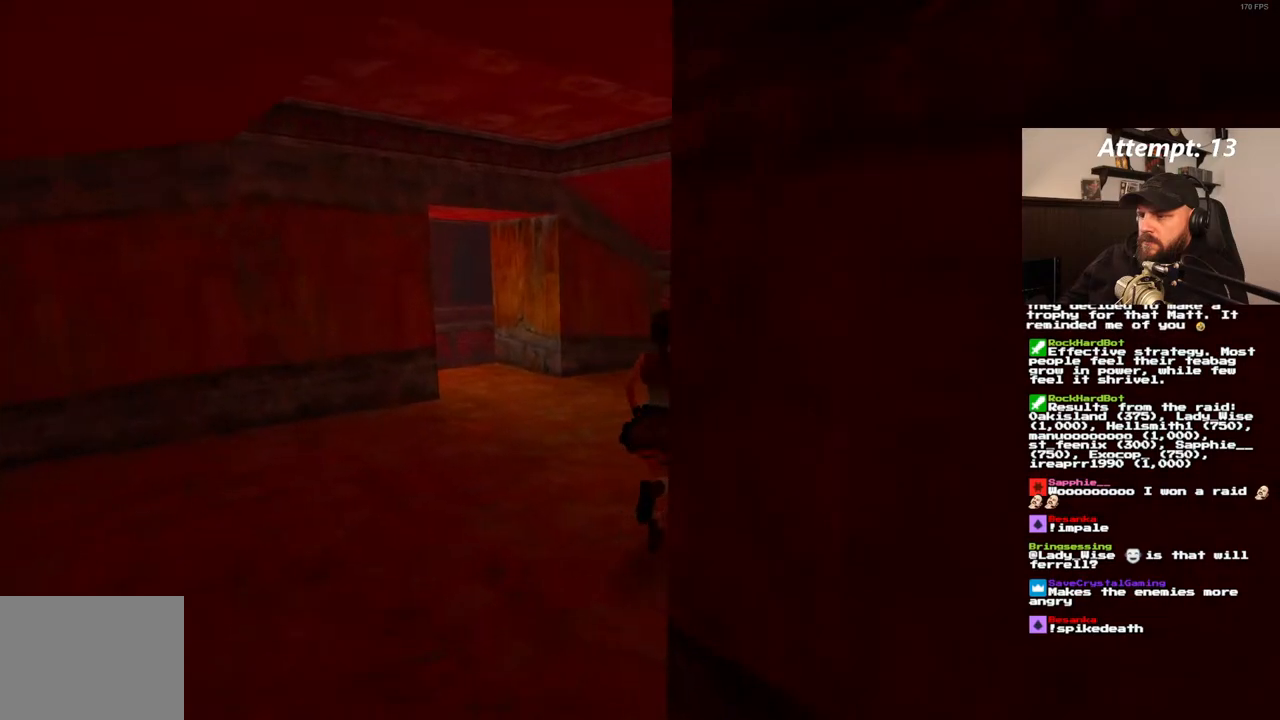
{"buttons": ["DPAD_UP", "DPAD_LEFT"], "left_stick": "center", "right_stick": "center", "events": [[433, "DPAD_LEFT", "down"]]}
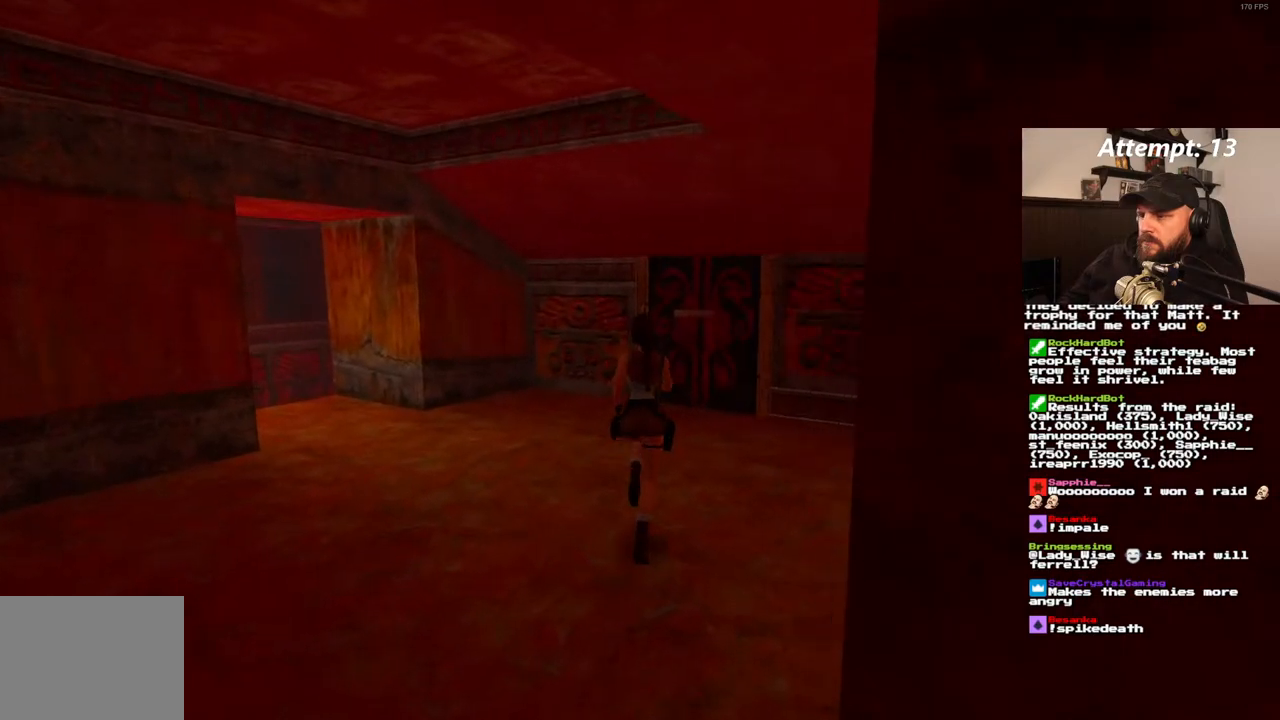
{"buttons": ["DPAD_UP"], "left_stick": "center", "right_stick": "center", "events": [[50, "DPAD_LEFT", "up"]]}
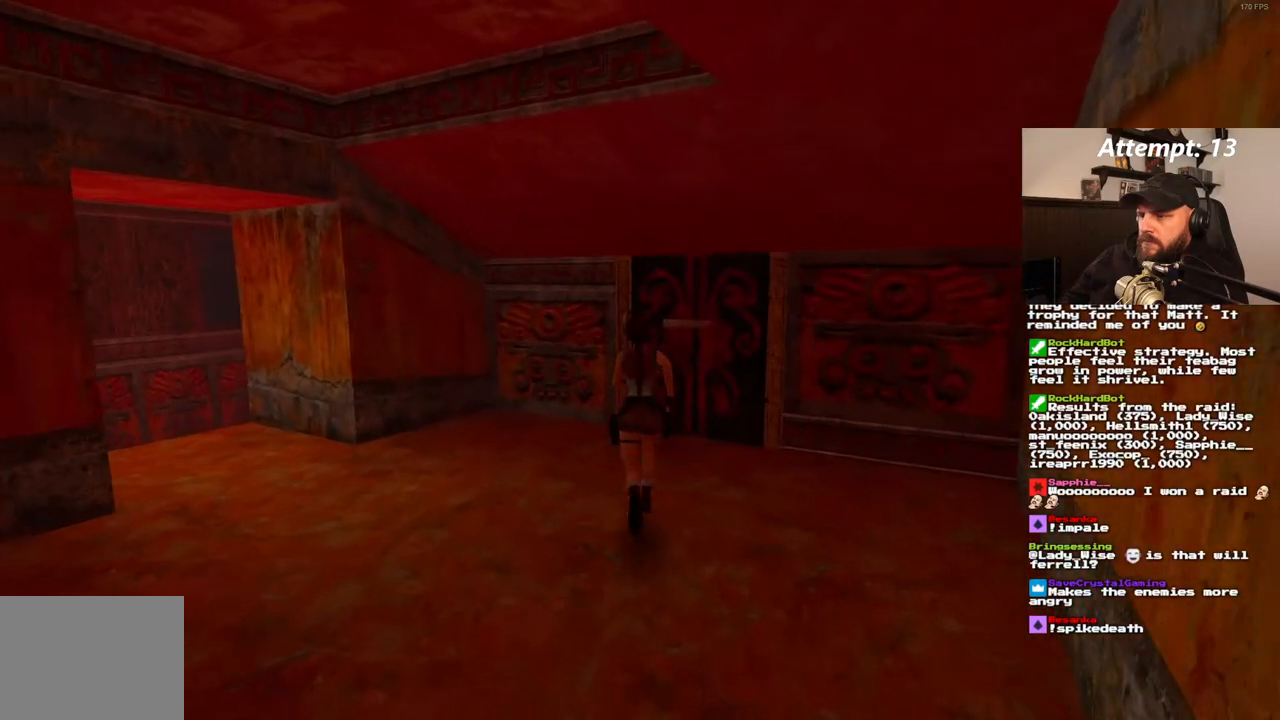
{"buttons": ["DPAD_UP", "DPAD_RIGHT"], "left_stick": "center", "right_stick": "center", "events": [[233, "DPAD_RIGHT", "down"]]}